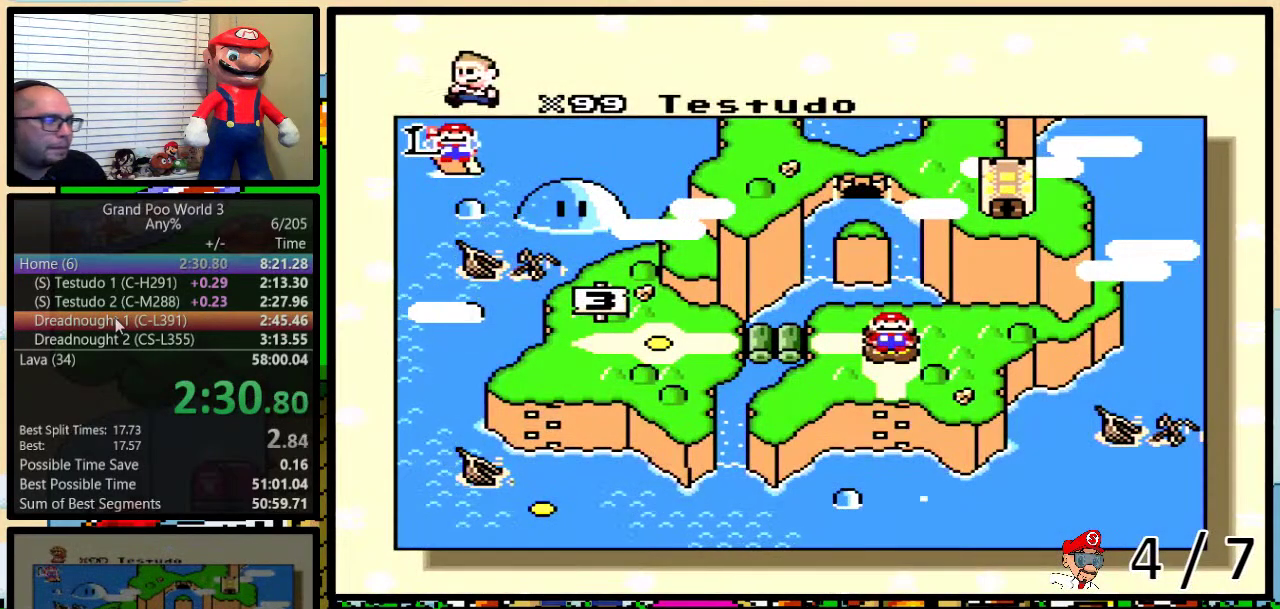
Gameplay with a controller (Nintendo layout); each line is a JSON object with the inputs held at the frame after it. "events" lists button and stick changes between this image and that frame as [ms after this image, input, new state], when the widget could be followed in between. Not read: L1 L3 R3.
{"buttons": ["DPAD_DOWN"], "events": [[450, "DPAD_DOWN", "down"]]}
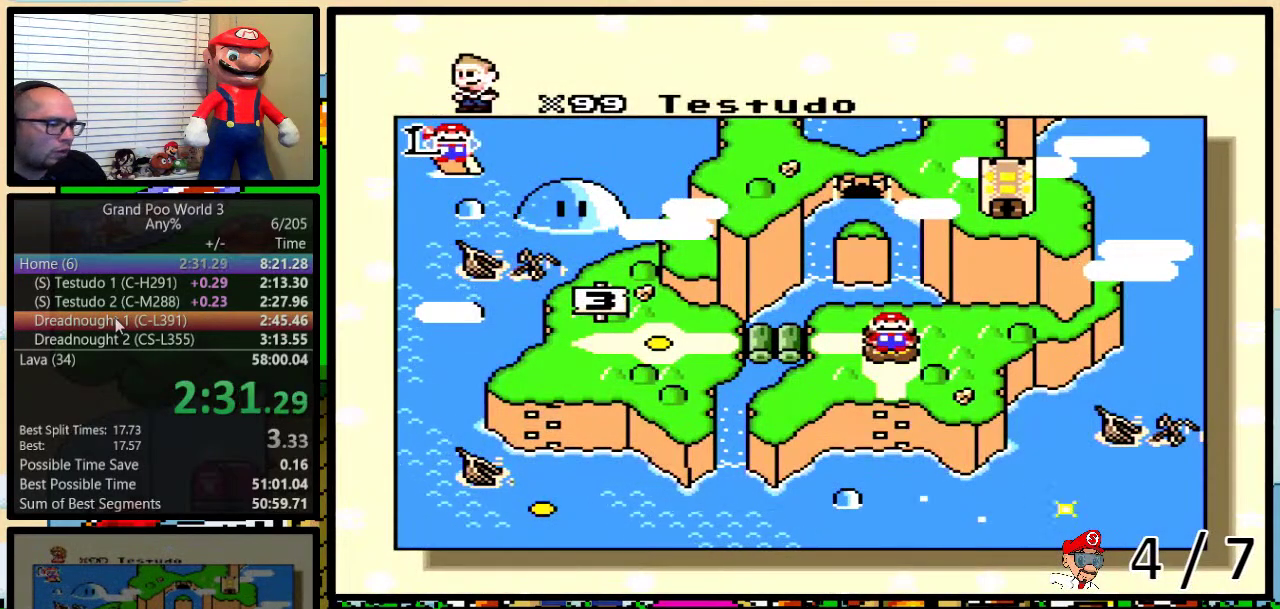
{"buttons": ["DPAD_DOWN"], "events": [[17, "DPAD_DOWN", "up"], [83, "DPAD_DOWN", "down"], [167, "DPAD_DOWN", "up"], [217, "DPAD_DOWN", "down"], [317, "DPAD_DOWN", "up"], [367, "DPAD_DOWN", "down"], [417, "DPAD_DOWN", "up"], [483, "DPAD_DOWN", "down"]]}
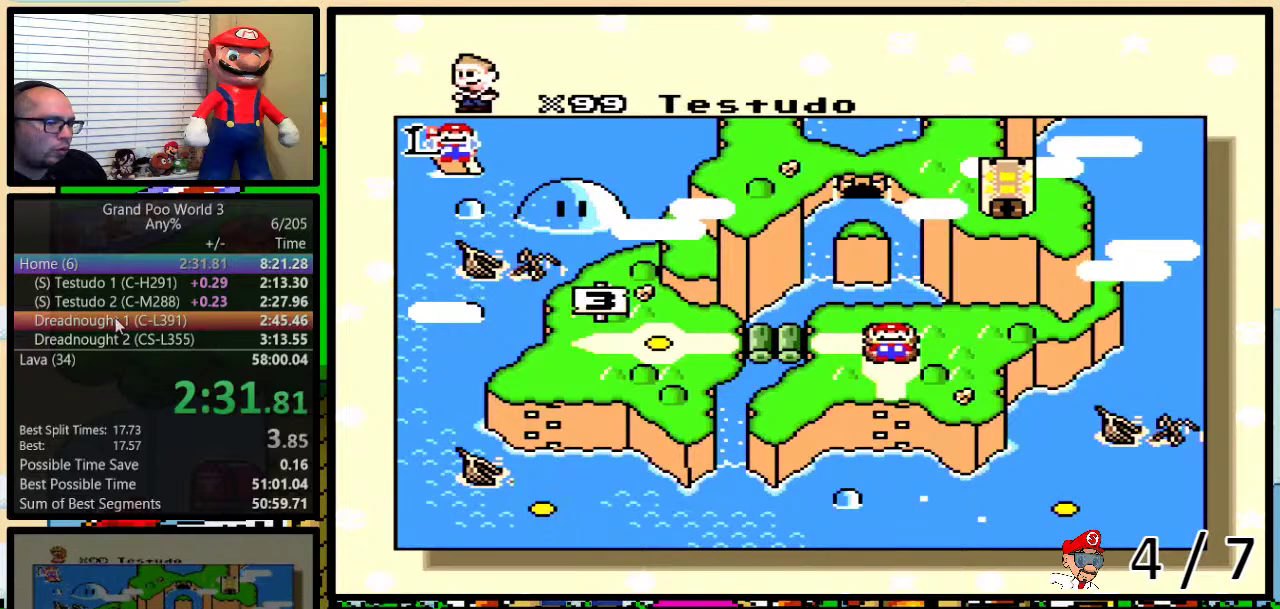
{"buttons": ["DPAD_DOWN"], "events": [[83, "DPAD_DOWN", "up"], [150, "DPAD_DOWN", "down"], [233, "DPAD_DOWN", "up"], [300, "DPAD_DOWN", "down"]]}
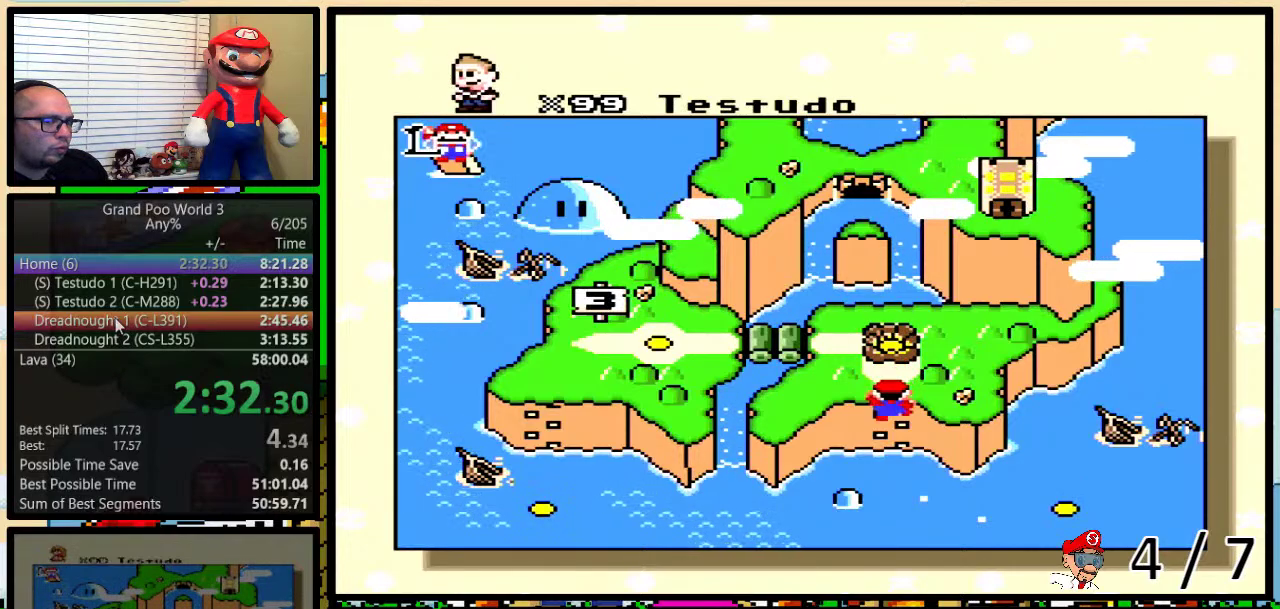
{"buttons": [], "events": [[17, "DPAD_DOWN", "up"]]}
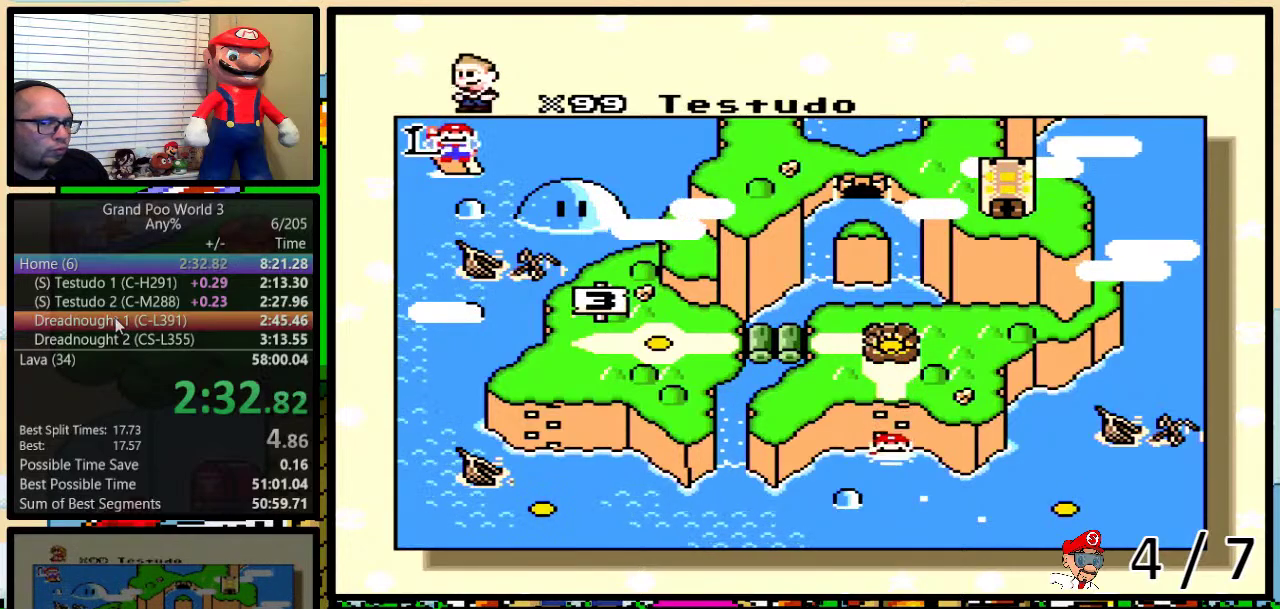
{"buttons": ["B"], "events": [[67, "X", "down"], [117, "X", "up"], [150, "A", "down"], [250, "A", "up"], [250, "B", "down"], [250, "X", "down"], [333, "B", "up"], [333, "X", "up"], [333, "Y", "down"], [350, "A", "down"], [383, "B", "down"], [383, "Y", "up"], [400, "A", "up"], [400, "X", "down"], [433, "B", "up"], [433, "Y", "down"], [483, "Y", "up"], [500, "B", "down"], [500, "X", "up"]]}
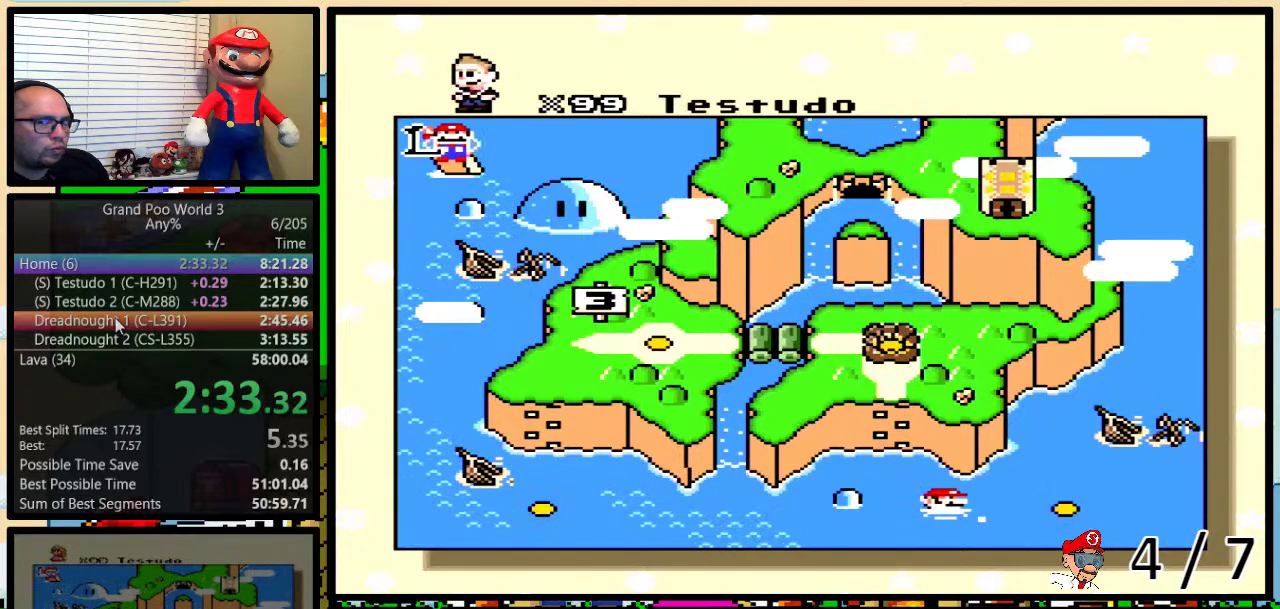
{"buttons": ["X"], "events": [[33, "A", "down"], [33, "Y", "down"], [100, "A", "up"], [100, "X", "down"], [150, "B", "up"], [200, "X", "up"], [233, "A", "down"], [233, "B", "down"], [300, "A", "up"], [300, "X", "down"], [383, "A", "down"], [383, "X", "up"], [450, "X", "down"], [483, "A", "up"], [483, "B", "up"], [483, "Y", "up"]]}
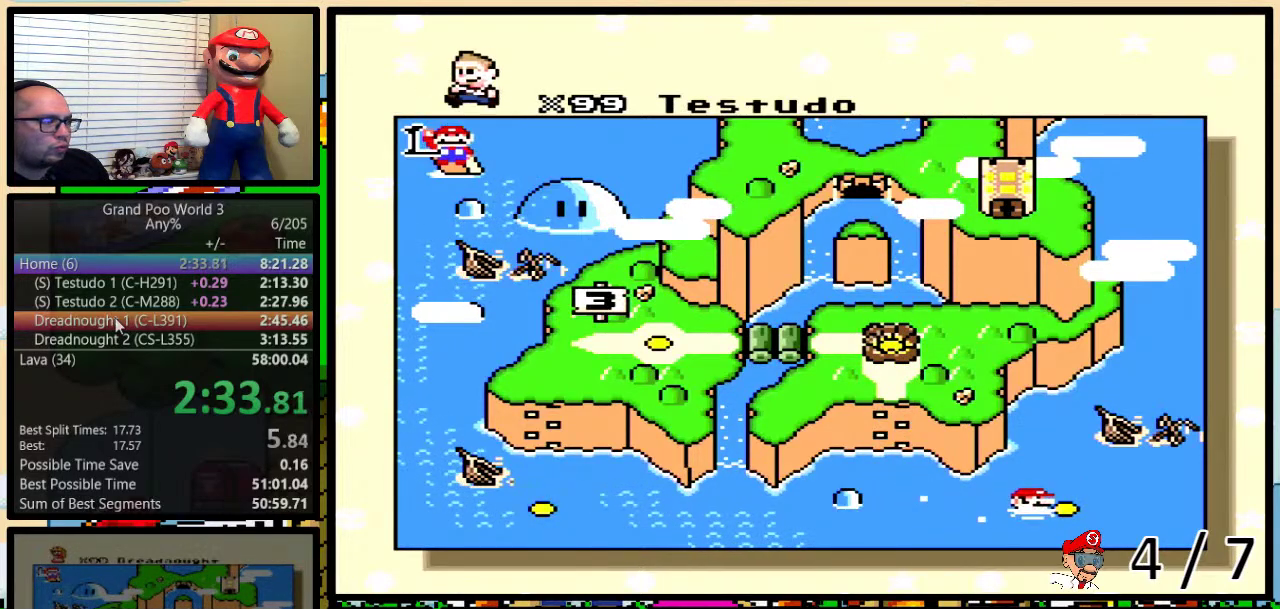
{"buttons": ["A", "B", "X", "Y"], "events": [[50, "B", "down"], [50, "X", "up"], [50, "Y", "down"], [67, "A", "down"], [100, "B", "up"], [100, "Y", "up"], [133, "A", "up"], [133, "B", "down"], [133, "X", "down"], [133, "Y", "down"], [200, "B", "up"], [200, "Y", "up"], [233, "X", "up"], [267, "A", "down"], [267, "B", "down"], [267, "Y", "down"], [300, "B", "up"], [300, "X", "down"], [300, "Y", "up"], [317, "A", "up"], [350, "B", "down"], [350, "Y", "down"], [417, "A", "down"], [417, "B", "up"], [417, "X", "up"], [417, "Y", "up"], [483, "B", "down"], [483, "X", "down"], [483, "Y", "down"]]}
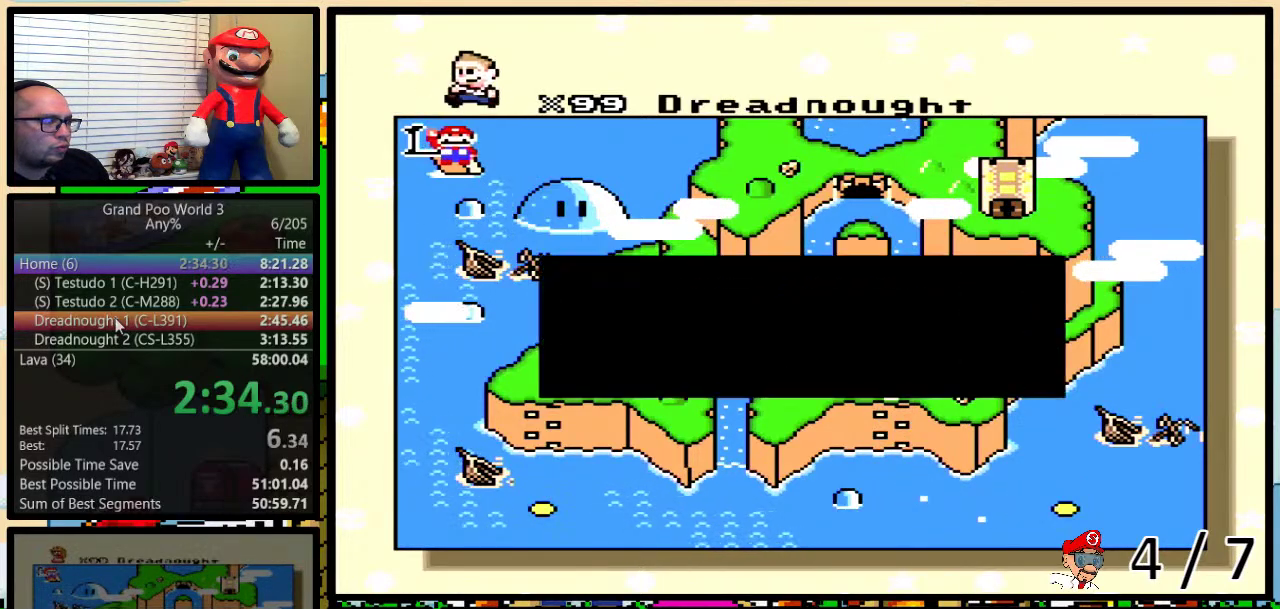
{"buttons": ["A", "B"], "events": [[17, "A", "up"], [17, "B", "up"], [17, "Y", "up"], [50, "B", "down"], [67, "X", "up"], [67, "Y", "down"], [100, "A", "down"], [100, "B", "up"], [100, "Y", "up"], [133, "B", "down"], [133, "X", "down"], [167, "A", "up"], [167, "Y", "down"], [233, "B", "up"], [233, "Y", "up"], [267, "B", "down"], [267, "X", "up"], [283, "A", "down"], [283, "Y", "down"], [317, "B", "up"], [317, "X", "down"], [317, "Y", "up"], [350, "A", "up"], [350, "B", "down"], [383, "Y", "down"], [417, "B", "up"], [417, "X", "up"], [417, "Y", "up"], [450, "A", "down"], [483, "B", "down"]]}
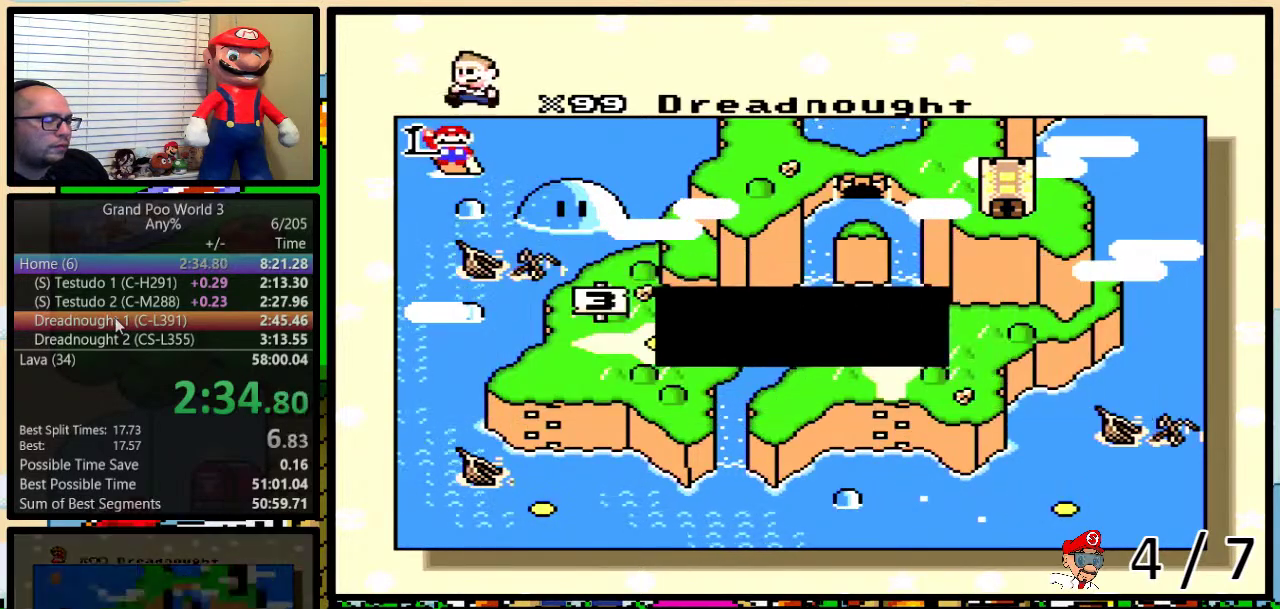
{"buttons": ["A"], "events": [[17, "A", "up"], [17, "X", "down"], [100, "A", "down"], [100, "X", "up"], [133, "B", "up"], [200, "A", "up"], [200, "X", "down"], [283, "A", "down"], [283, "X", "up"], [350, "X", "down"], [383, "A", "up"], [383, "Y", "down"], [483, "X", "up"], [500, "A", "down"], [500, "Y", "up"]]}
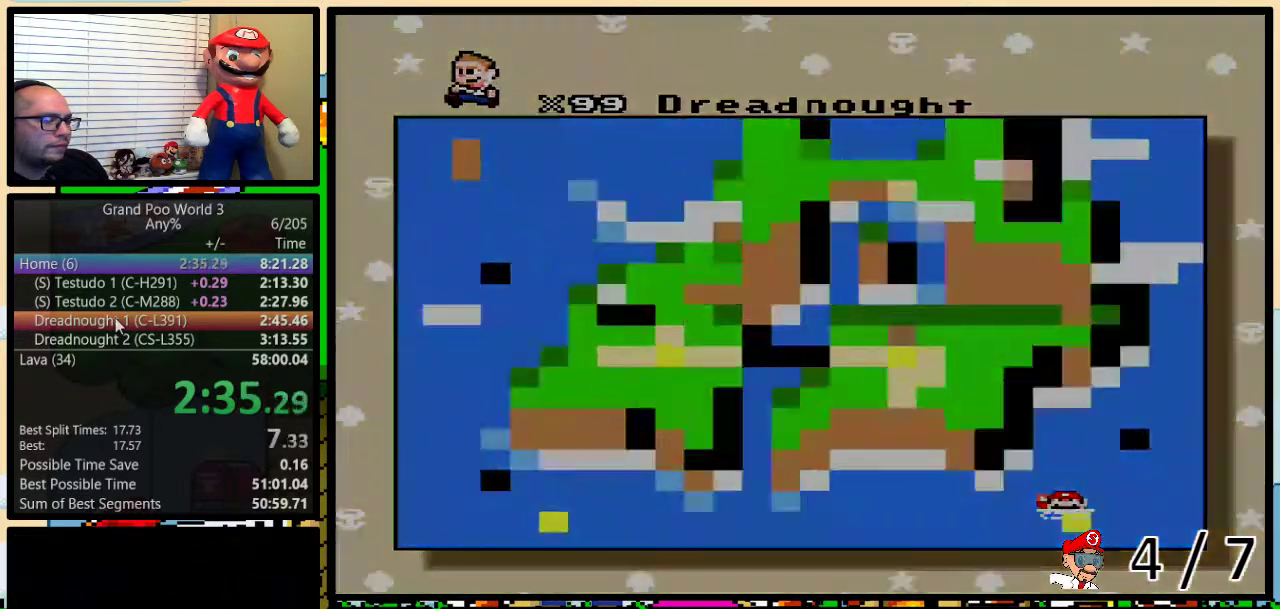
{"buttons": [], "events": [[33, "X", "down"], [67, "A", "up"], [167, "X", "up"]]}
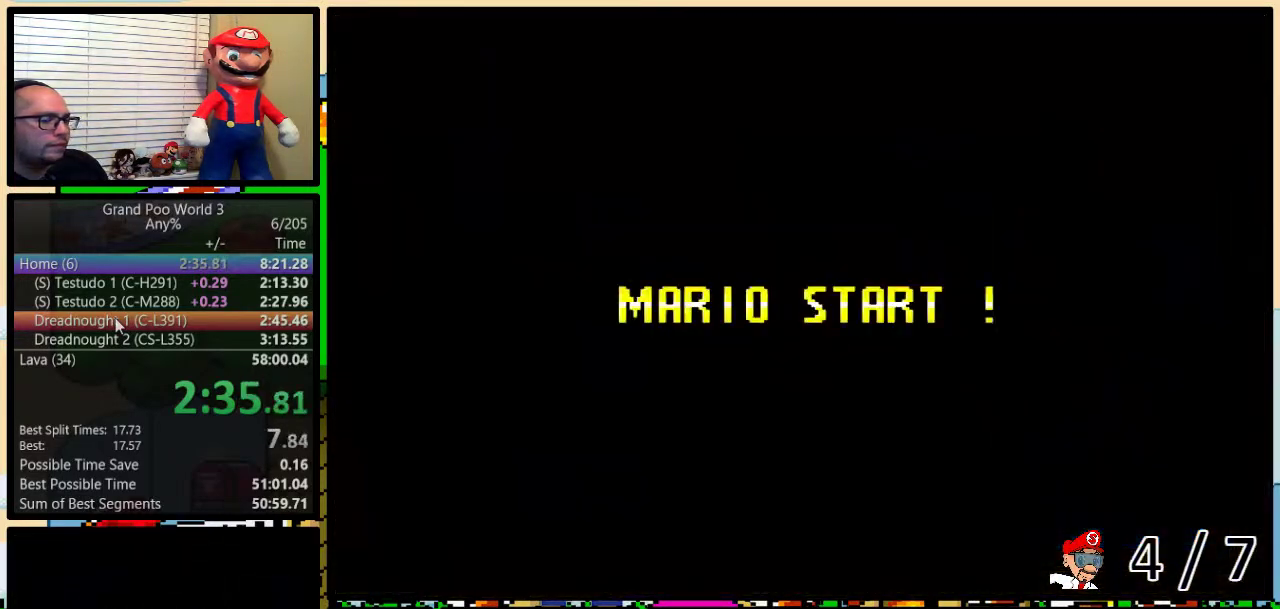
{"buttons": ["B", "Y"], "events": [[450, "Y", "down"], [500, "B", "down"]]}
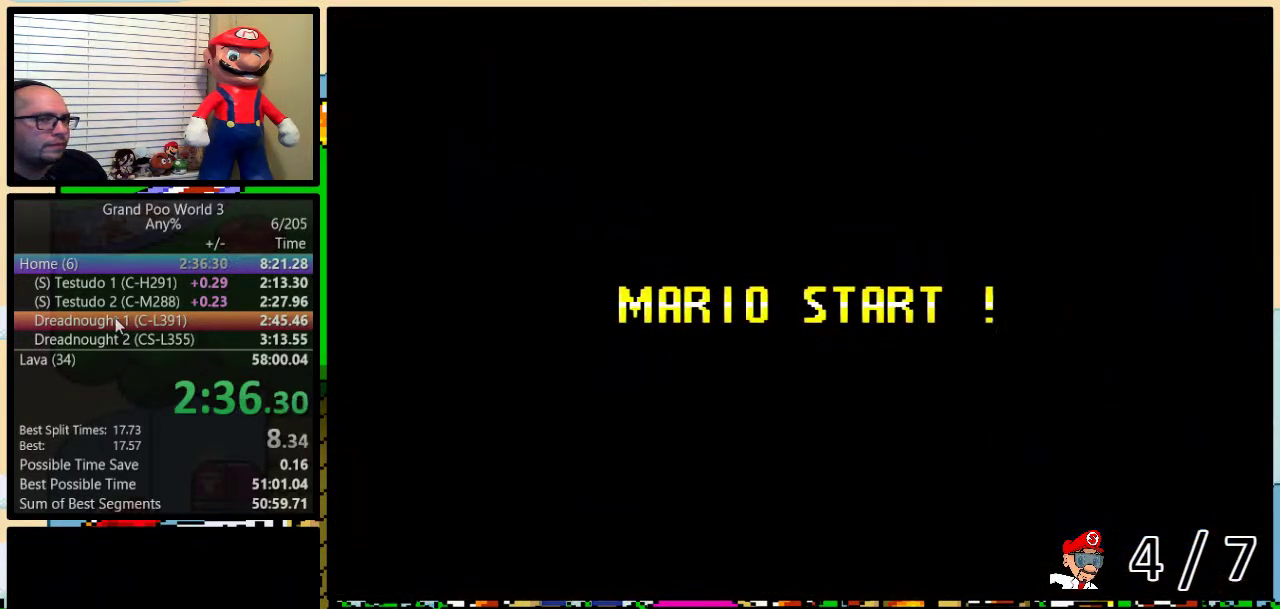
{"buttons": [], "events": [[67, "Y", "up"], [133, "B", "up"]]}
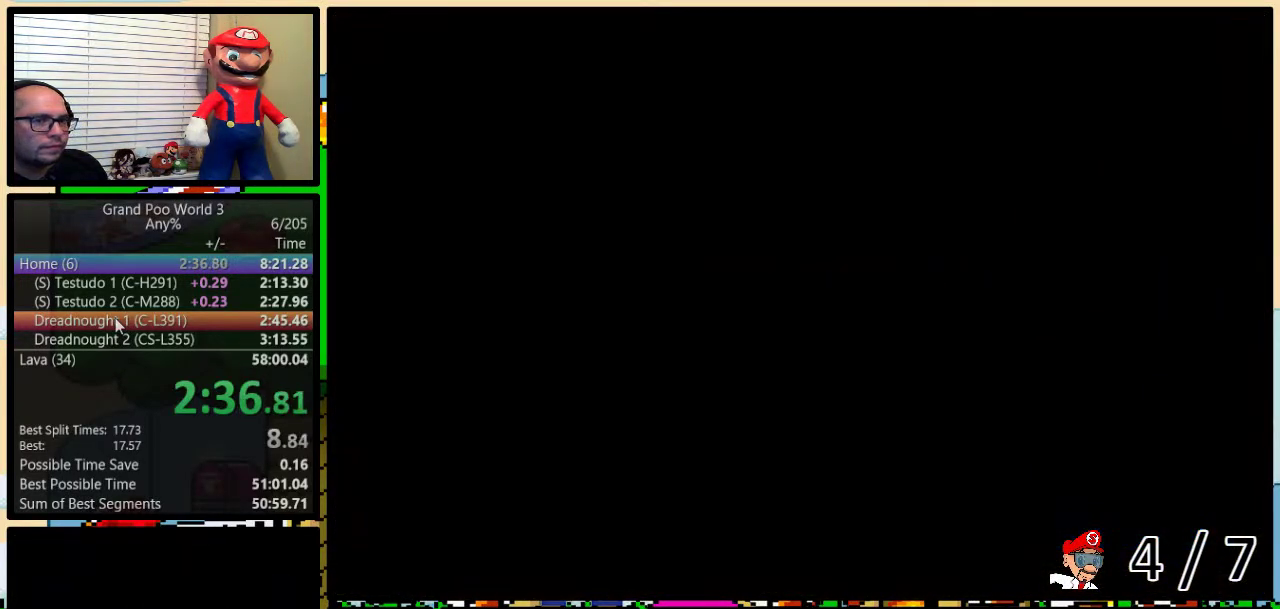
{"buttons": ["B", "Y"], "events": [[233, "B", "down"], [383, "B", "up"], [450, "Y", "down"], [500, "B", "down"]]}
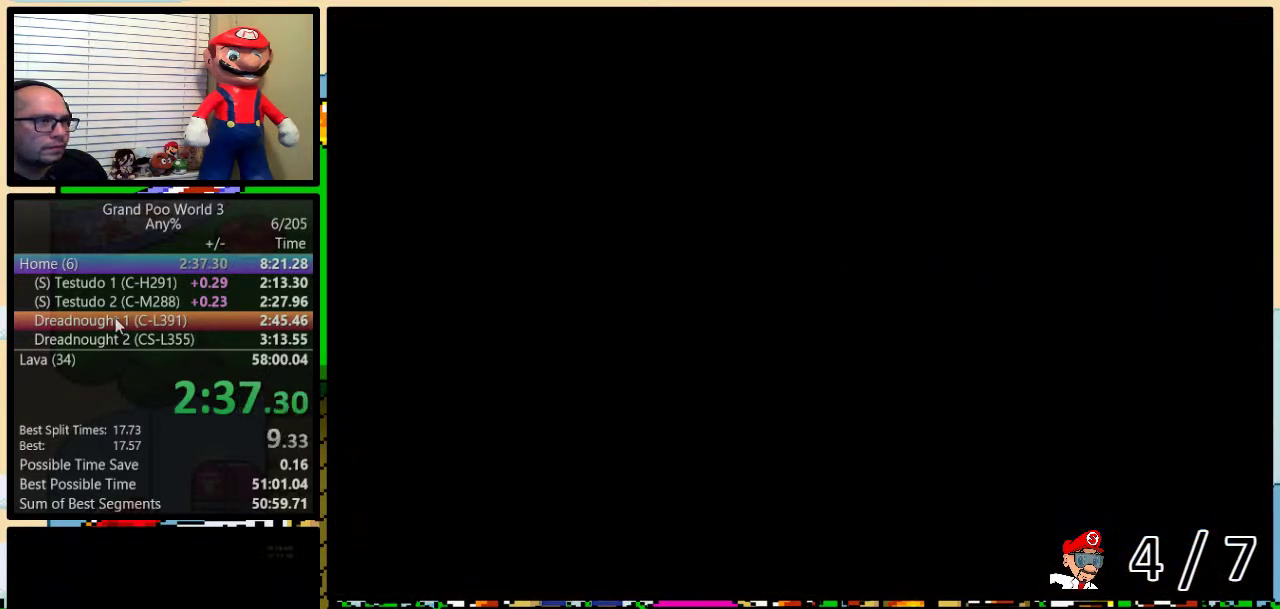
{"buttons": ["B", "Y", "DPAD_UP", "DPAD_RIGHT"], "events": [[67, "DPAD_RIGHT", "down"], [67, "DPAD_UP", "down"]]}
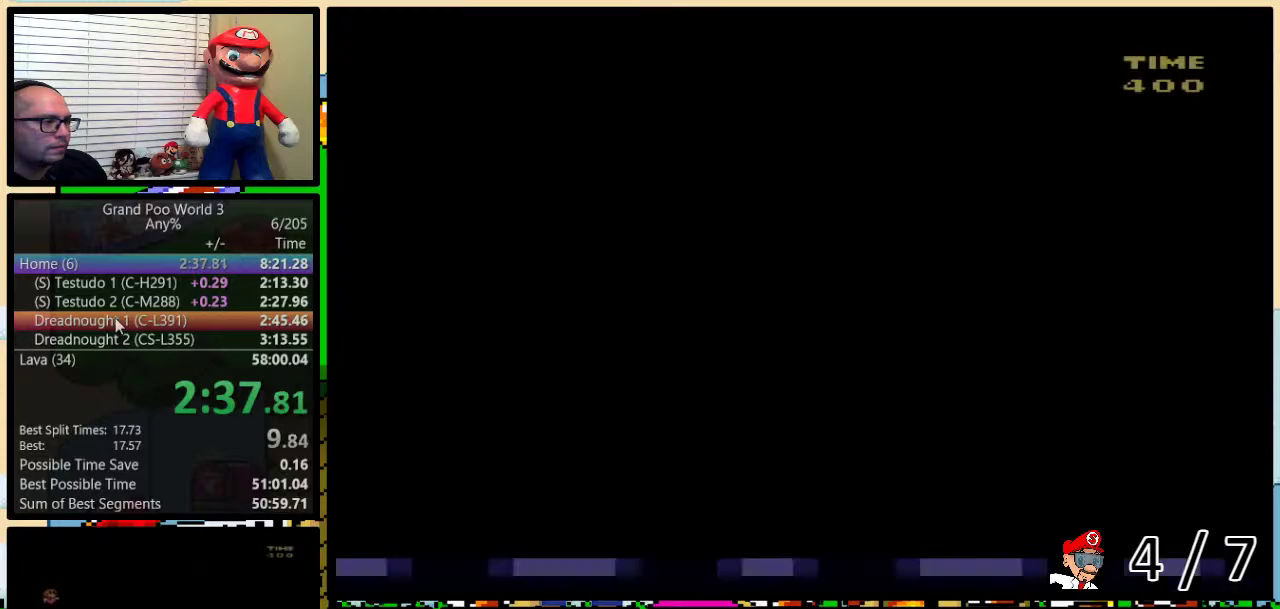
{"buttons": ["B", "Y", "DPAD_UP", "DPAD_RIGHT"], "events": []}
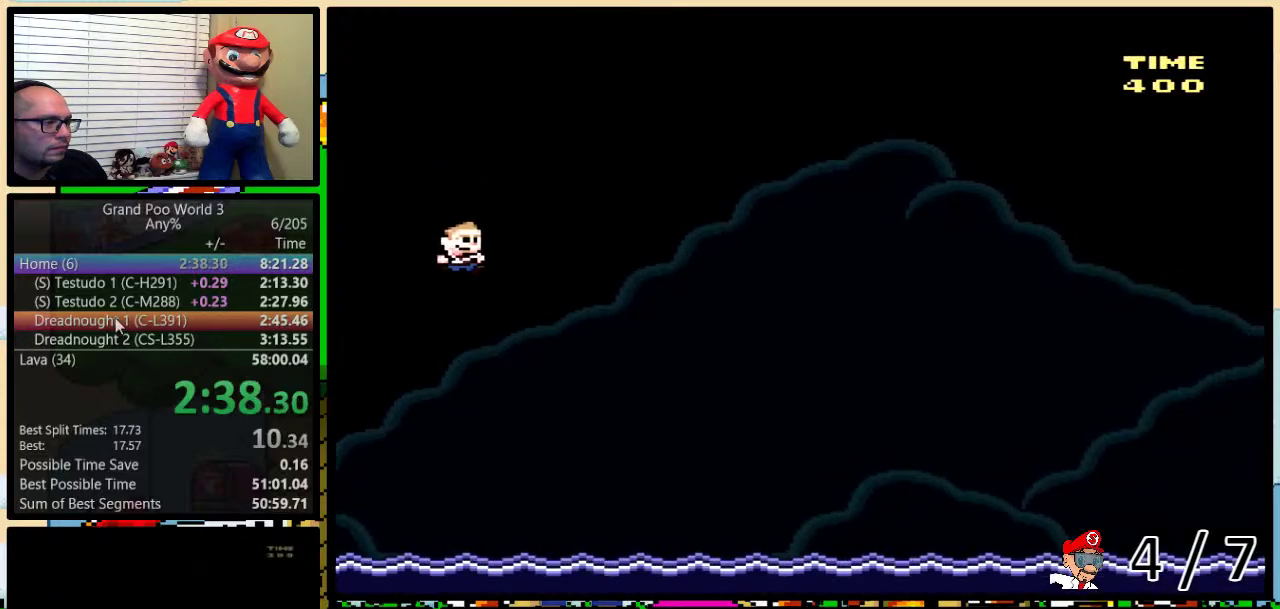
{"buttons": ["Y", "DPAD_UP", "DPAD_RIGHT"], "events": [[500, "B", "up"]]}
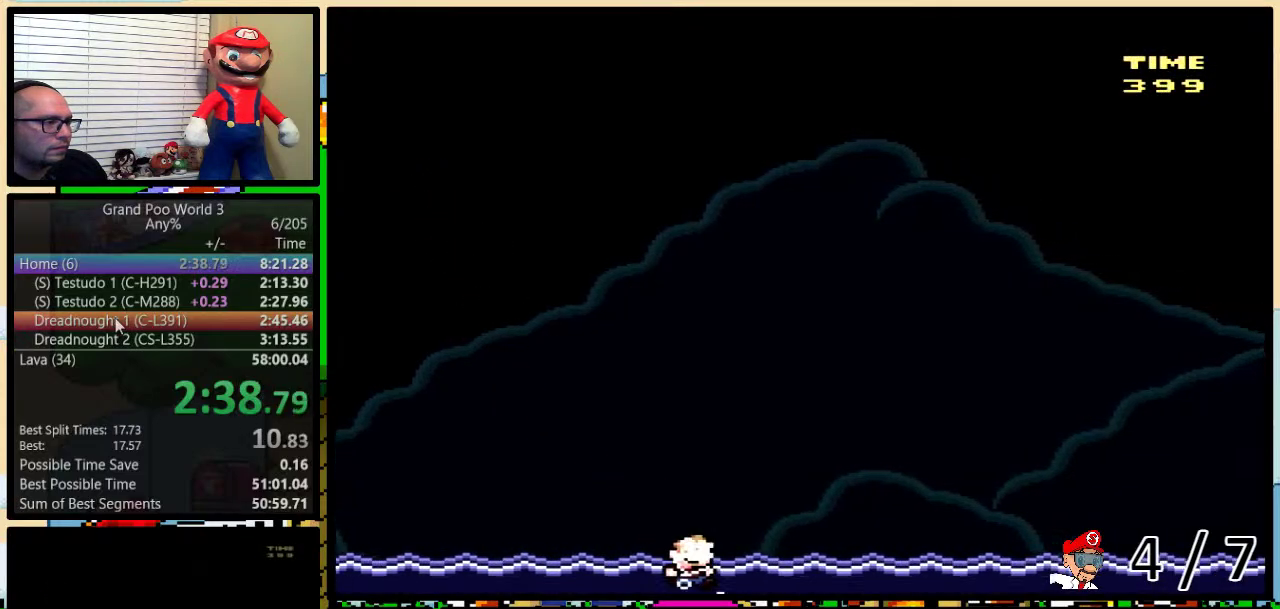
{"buttons": ["B", "Y", "DPAD_UP", "DPAD_RIGHT"], "events": [[67, "B", "down"]]}
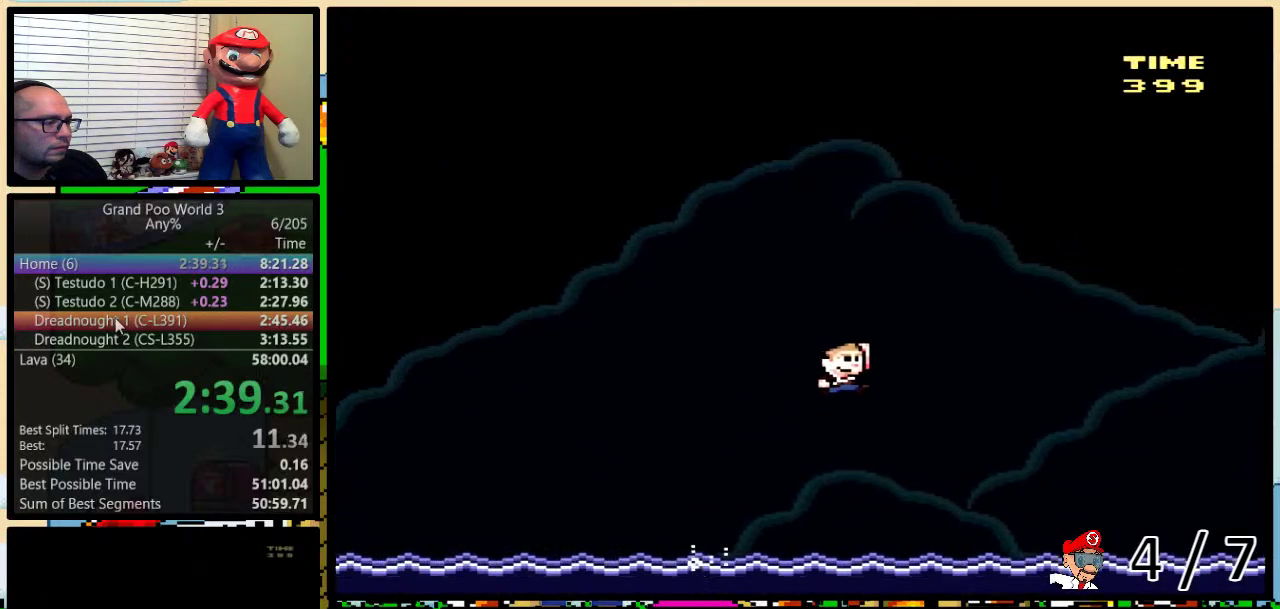
{"buttons": ["B", "Y", "DPAD_UP", "DPAD_RIGHT"], "events": []}
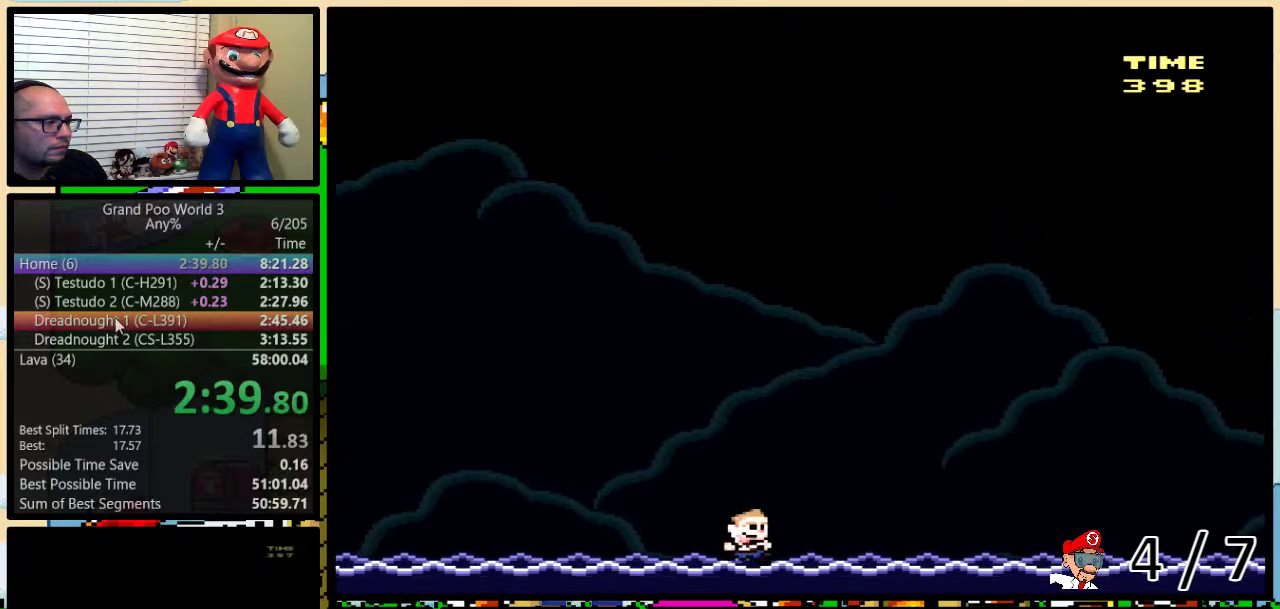
{"buttons": ["B", "Y", "DPAD_UP", "DPAD_RIGHT"], "events": [[17, "B", "up"], [117, "B", "down"]]}
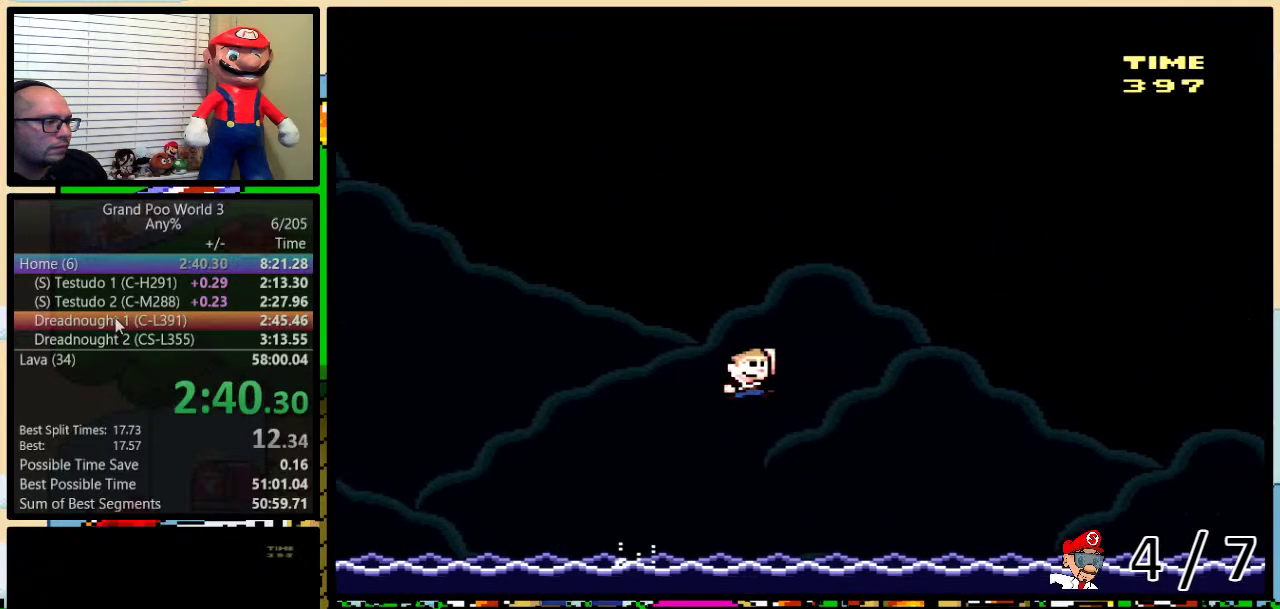
{"buttons": ["B", "Y", "DPAD_UP", "DPAD_RIGHT"], "events": []}
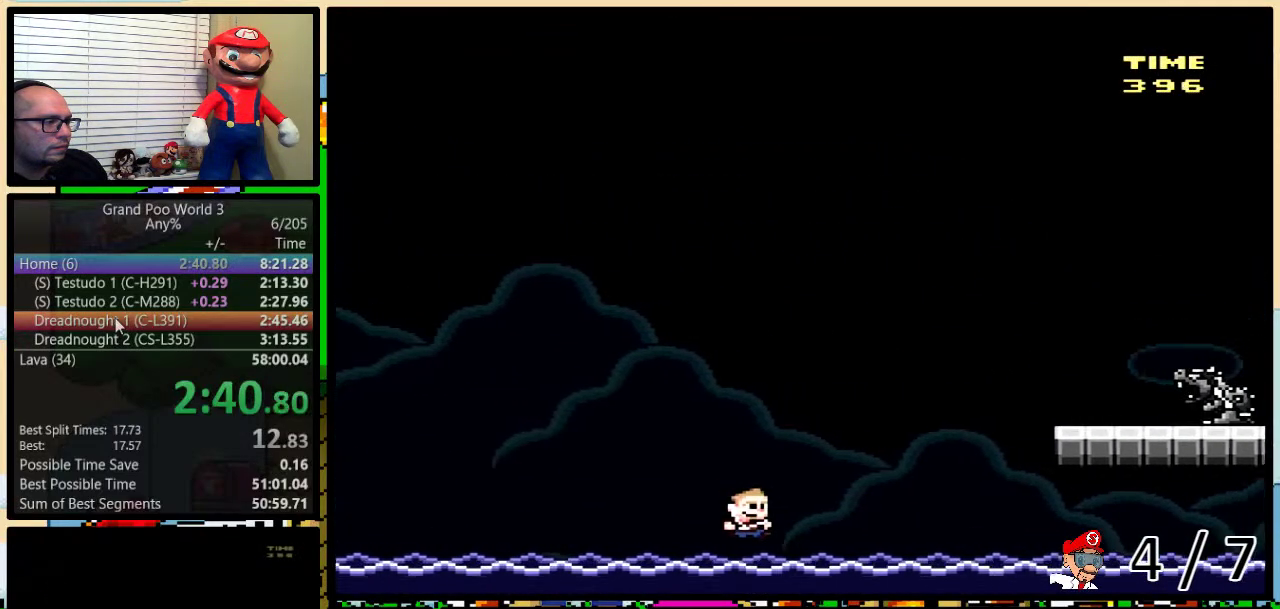
{"buttons": ["B", "Y", "DPAD_UP", "DPAD_RIGHT"], "events": [[17, "B", "up"], [150, "B", "down"]]}
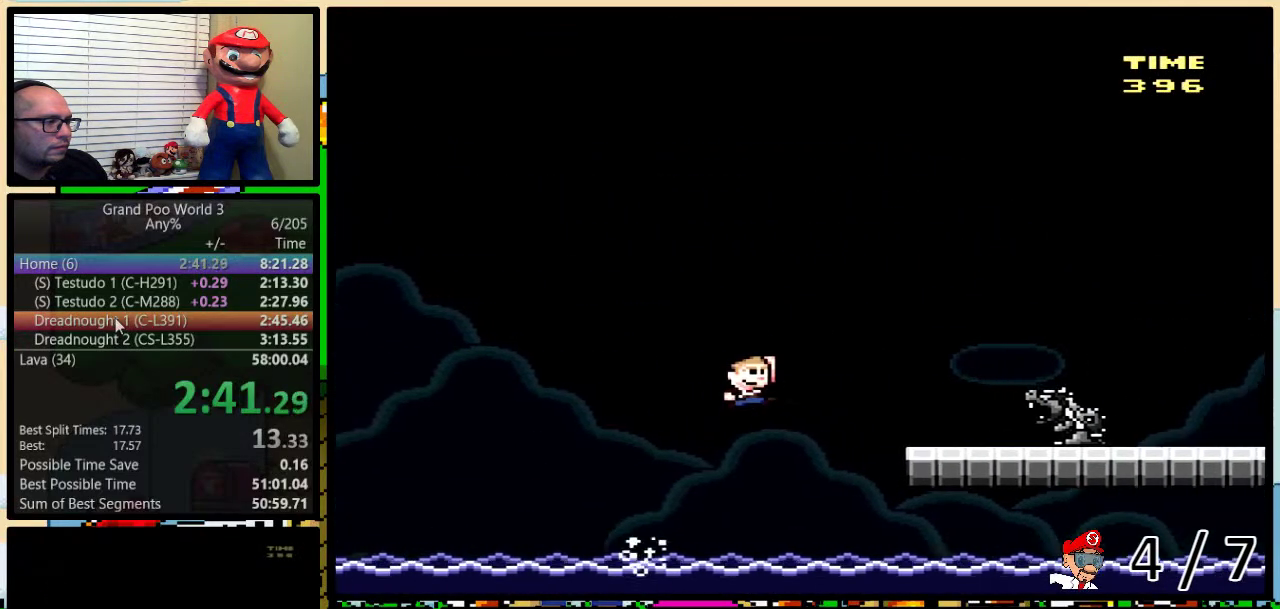
{"buttons": ["Y", "DPAD_RIGHT"], "events": [[133, "B", "up"], [483, "DPAD_UP", "up"]]}
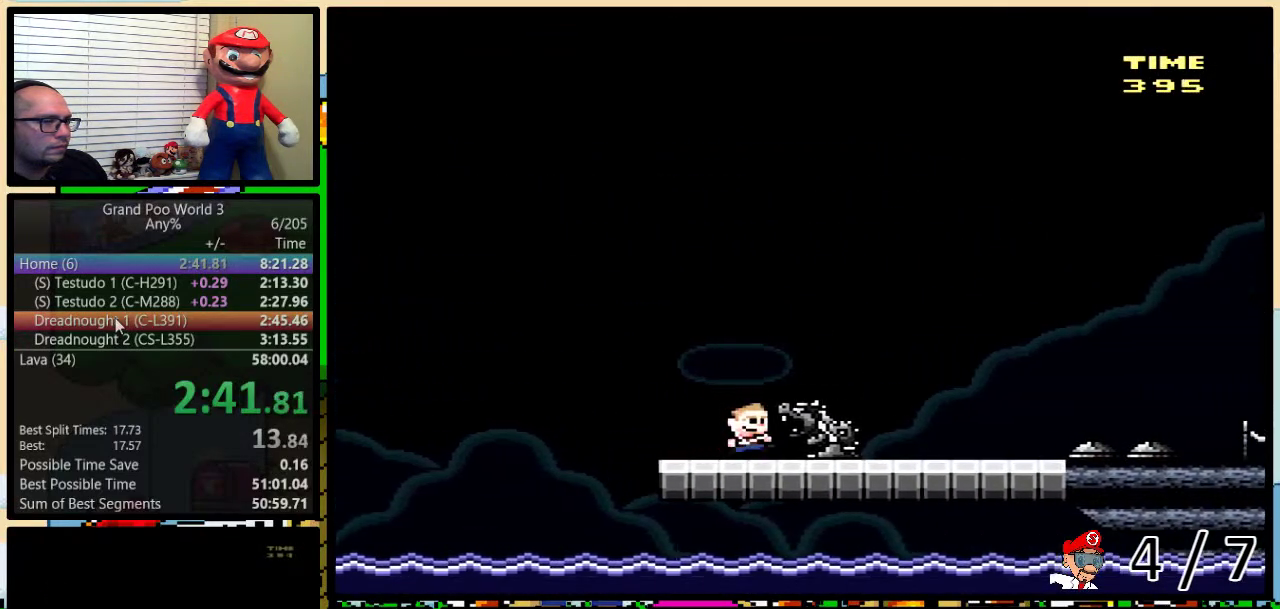
{"buttons": ["Y", "DPAD_RIGHT"], "events": []}
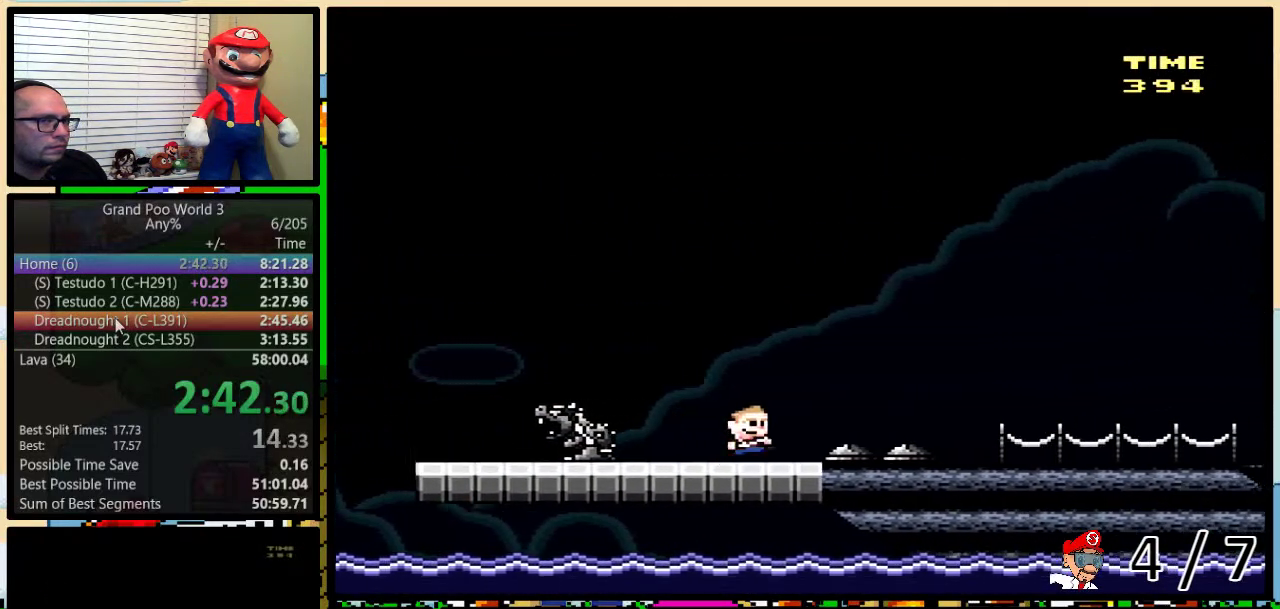
{"buttons": ["Y", "DPAD_RIGHT"], "events": []}
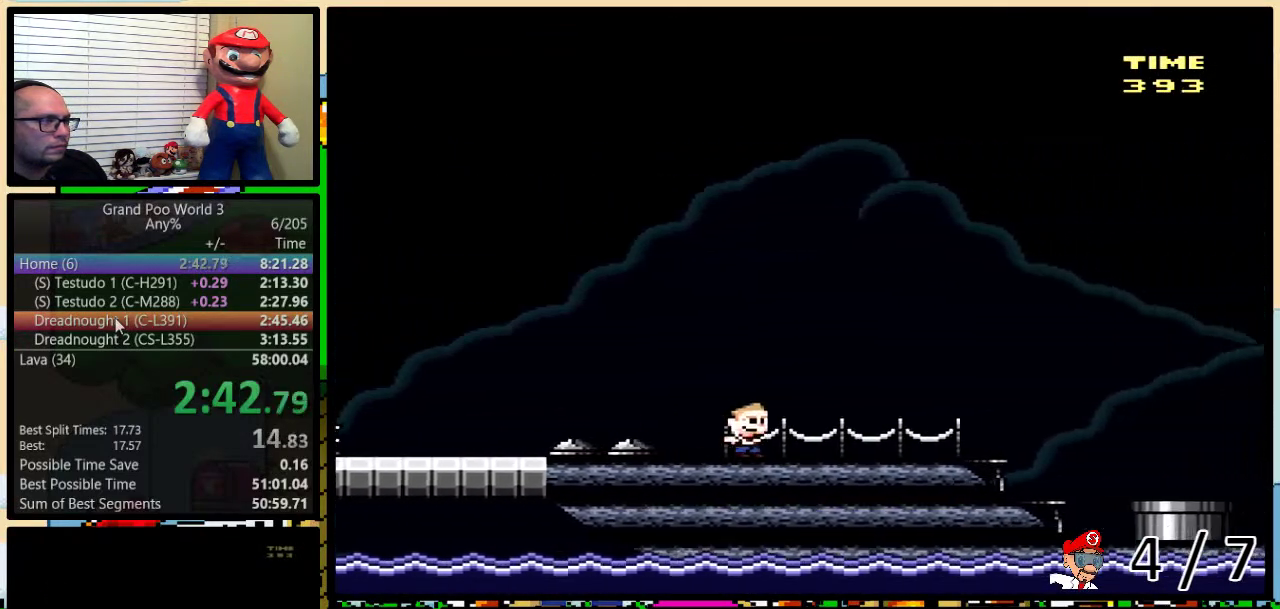
{"buttons": ["A", "Y", "DPAD_UP", "DPAD_RIGHT"], "events": [[367, "A", "down"], [433, "A", "up"], [450, "DPAD_UP", "down"], [483, "A", "down"]]}
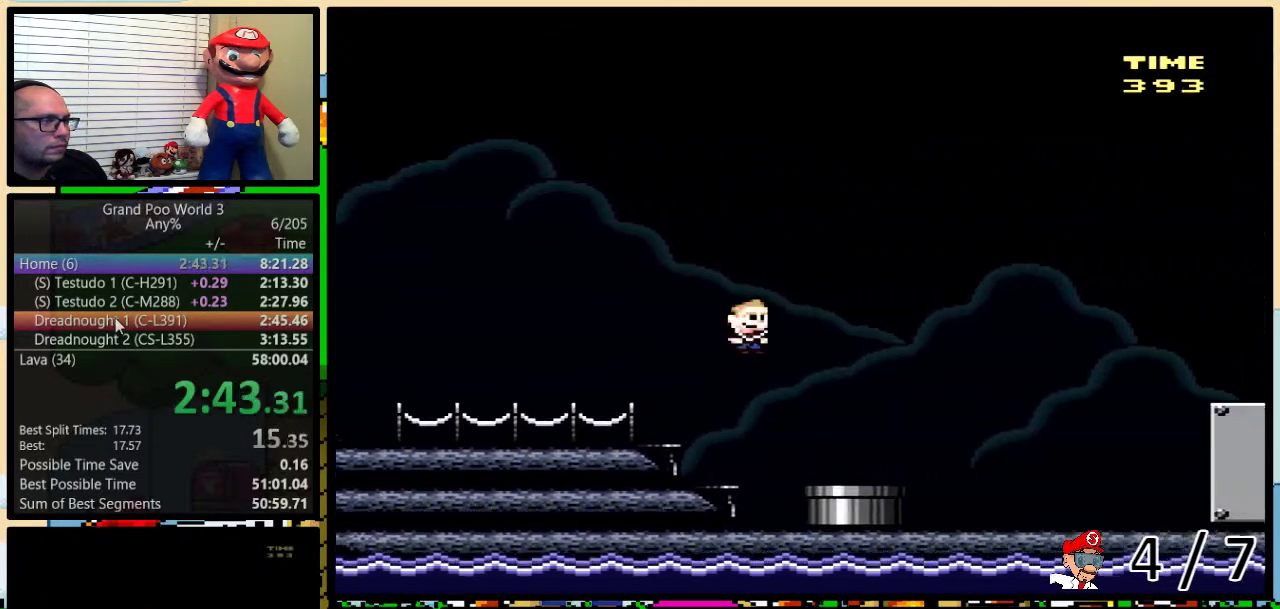
{"buttons": ["A", "Y", "DPAD_RIGHT"], "events": [[50, "DPAD_UP", "up"]]}
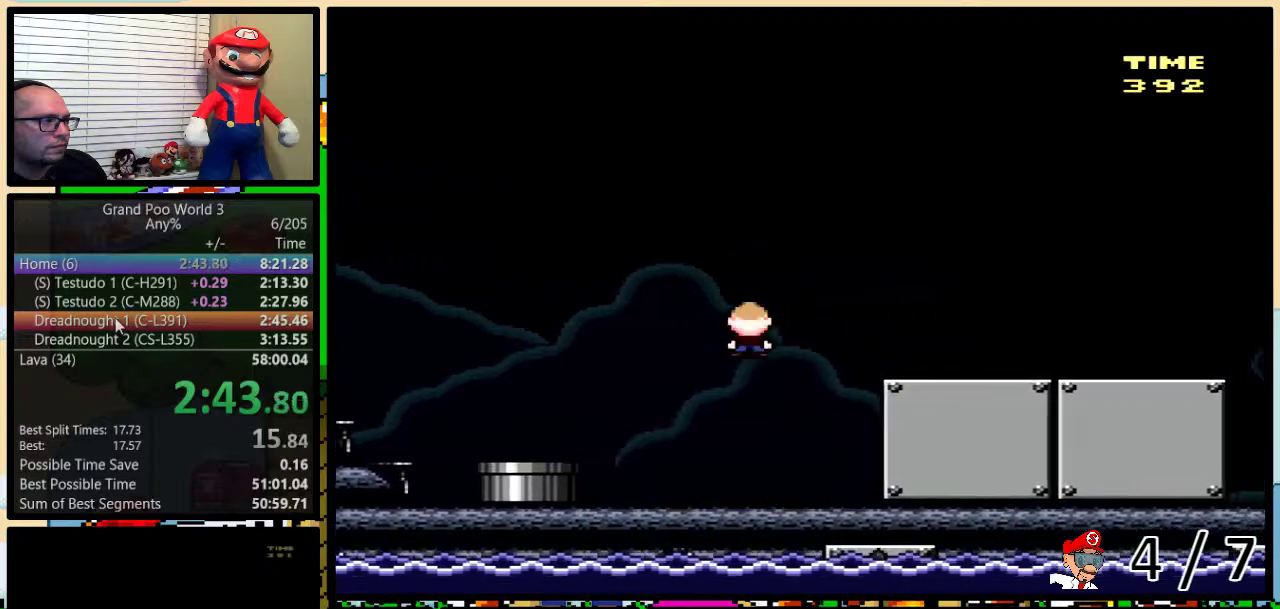
{"buttons": ["Y", "DPAD_RIGHT"], "events": [[217, "A", "up"]]}
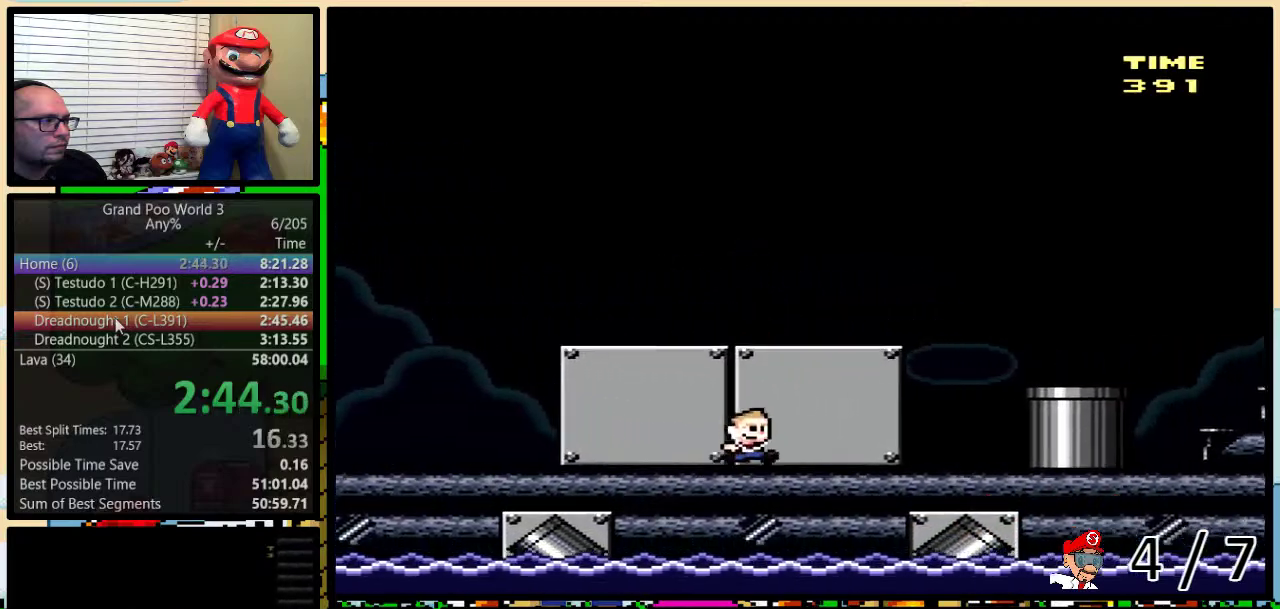
{"buttons": ["Y", "DPAD_DOWN"], "events": [[217, "A", "down"], [217, "DPAD_UP", "down"], [267, "DPAD_UP", "up"], [400, "DPAD_DOWN", "down"], [400, "DPAD_RIGHT", "up"], [433, "A", "up"]]}
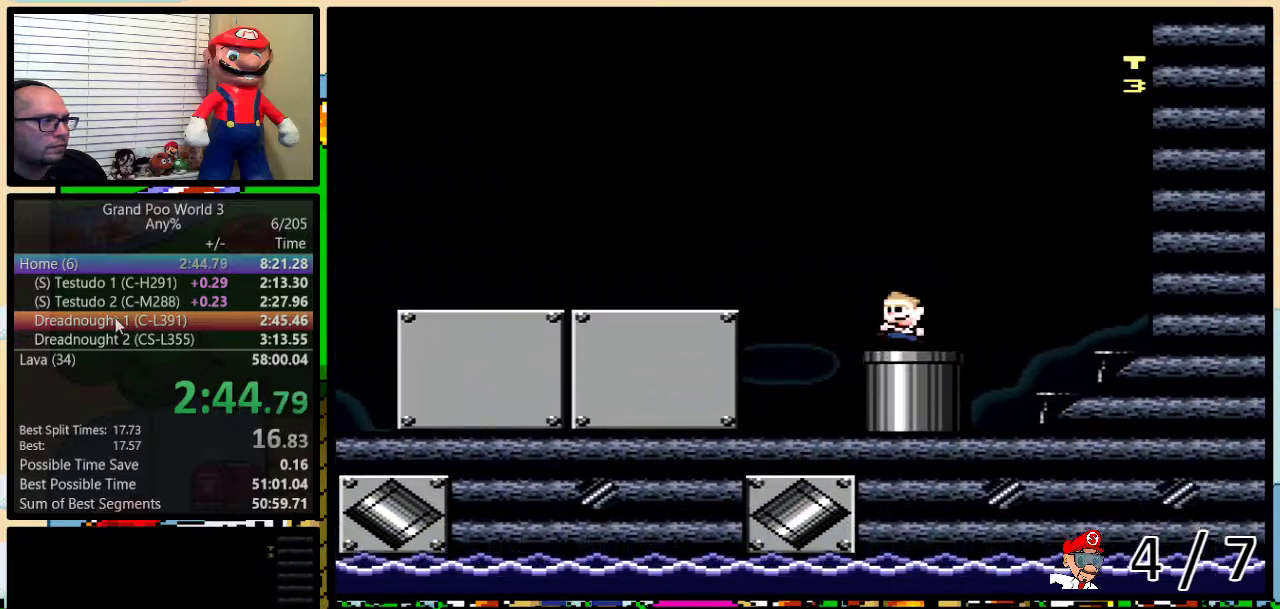
{"buttons": ["Y"], "events": [[500, "DPAD_DOWN", "up"]]}
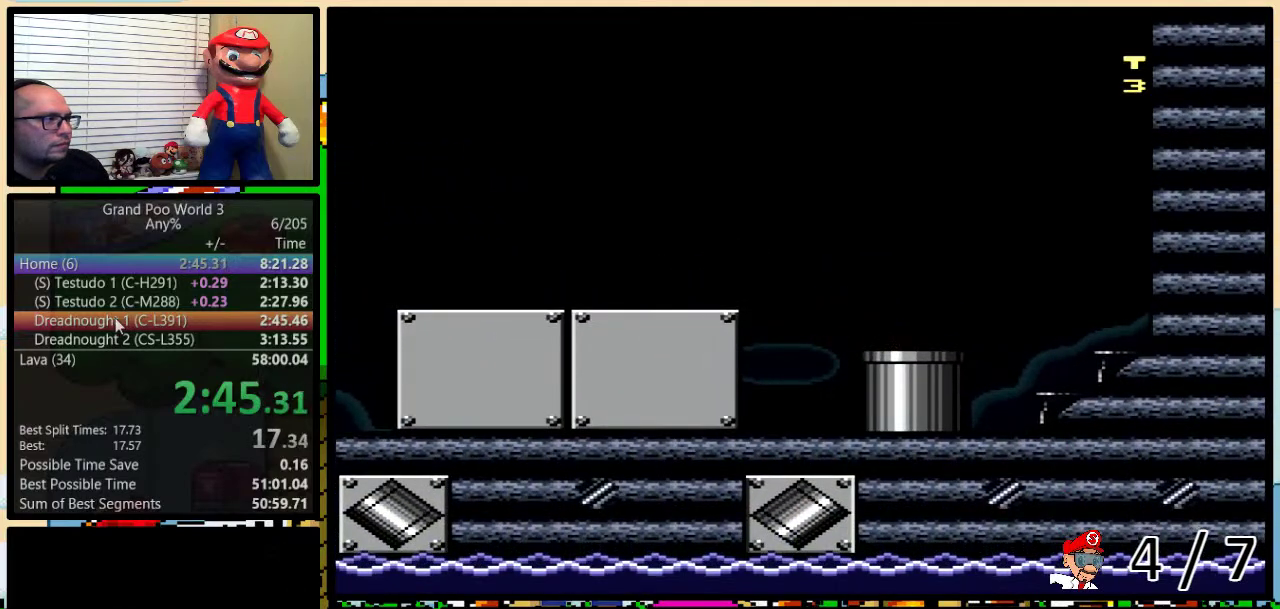
{"buttons": ["Y"], "events": []}